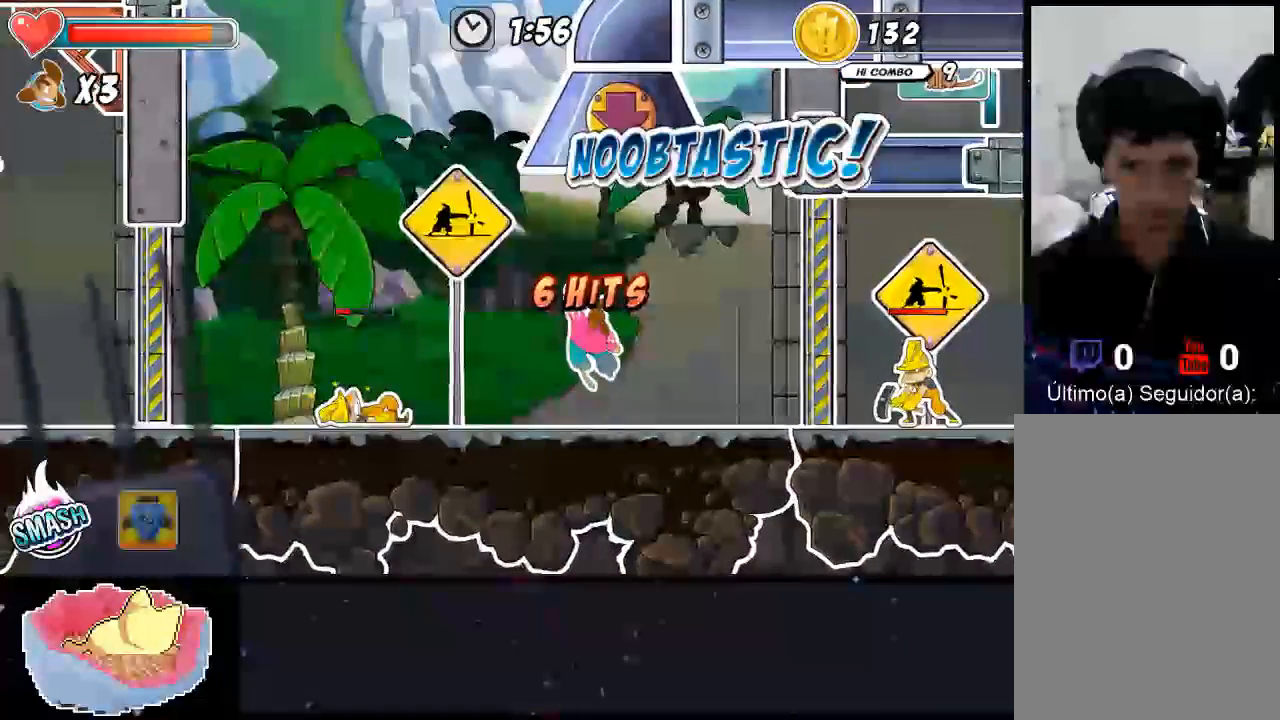
Gameplay with a controller (Xbox layout); each line is a JSON object with the inputs held at the frame after it (dt_ms = milliseconds from this image to that frame). "events" lists button and stick changes between this image and that frame as [ms after this image, input, new state], when the widget could be followed in between. Not read: L3 R3 SELECT START.
{"dt_ms": 500, "buttons": [], "left_stick": "left", "right_stick": "center", "events": [[233, "left_stick", "left"]]}
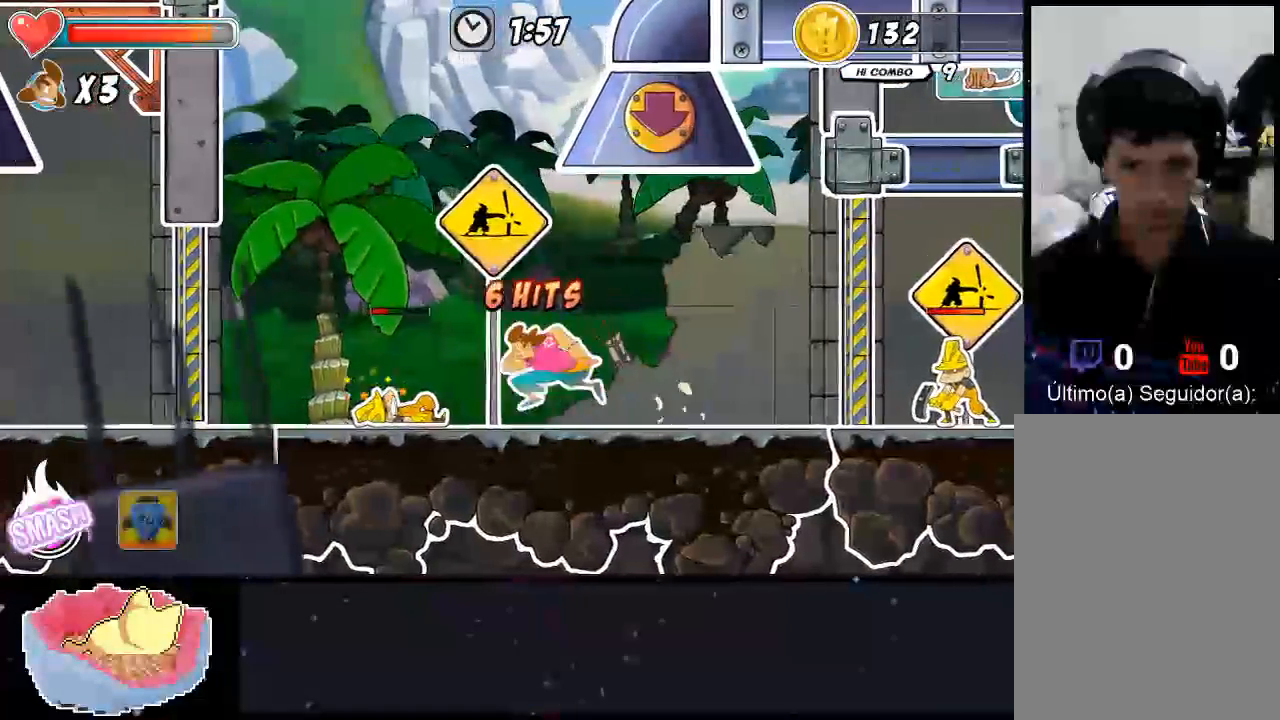
{"dt_ms": 500, "buttons": ["X"], "left_stick": "up-right", "right_stick": "center", "events": [[233, "X", "down"], [300, "left_stick", "center"], [333, "X", "up"], [367, "left_stick", "up-right"], [500, "X", "down"]]}
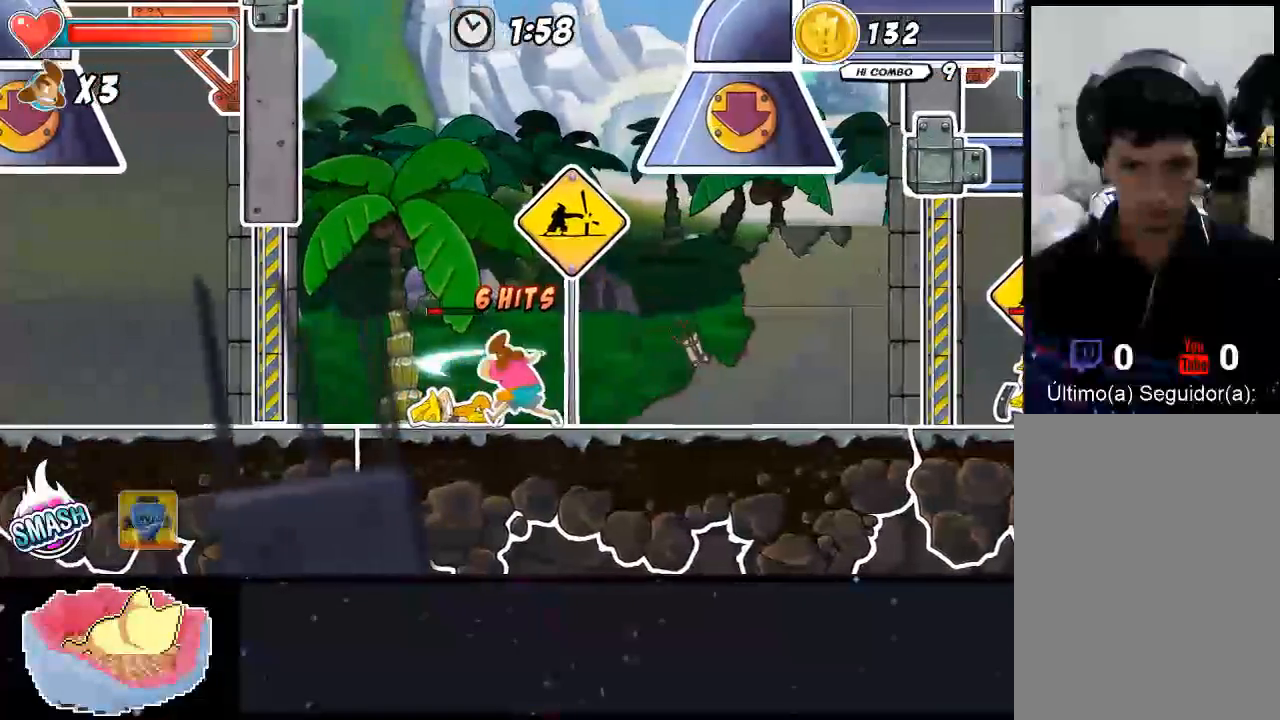
{"dt_ms": 500, "buttons": ["X"], "left_stick": "up", "right_stick": "center", "events": [[67, "X", "up"], [100, "left_stick", "up"], [133, "X", "down"], [233, "X", "up"], [433, "X", "down"]]}
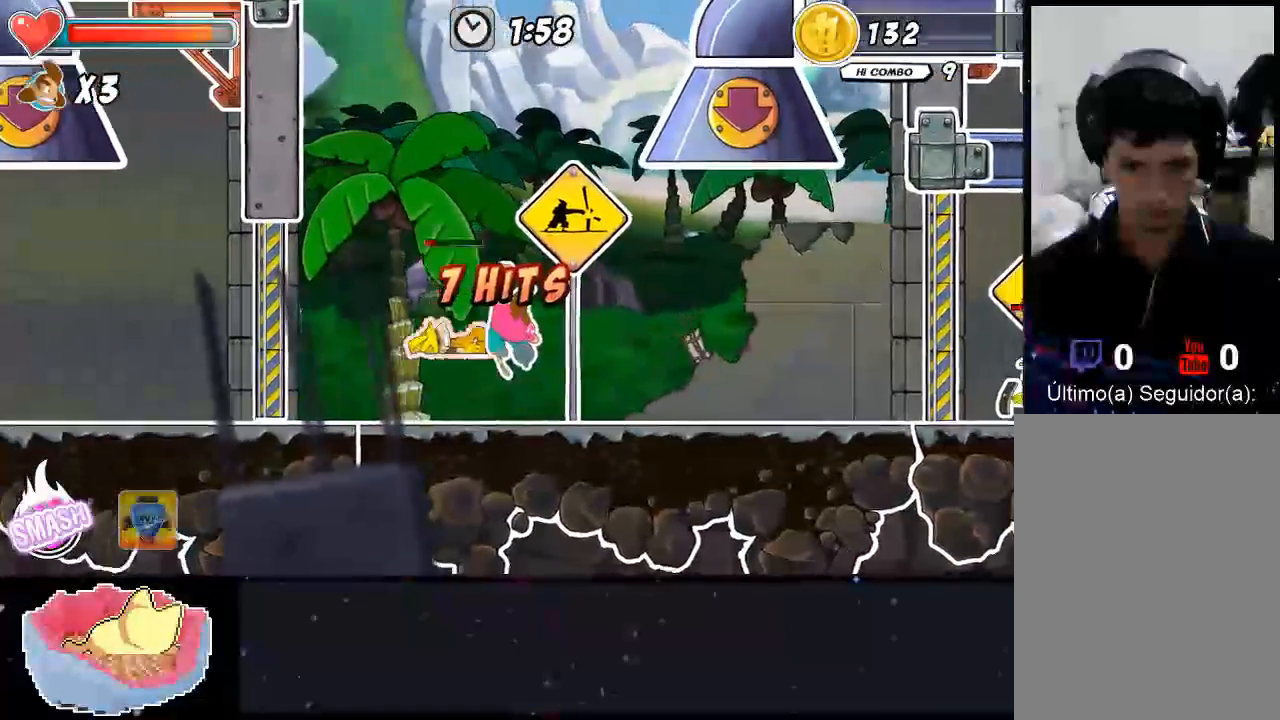
{"dt_ms": 500, "buttons": [], "left_stick": "up-left", "right_stick": "center", "events": [[33, "X", "up"], [100, "left_stick", "left"], [433, "left_stick", "up-left"]]}
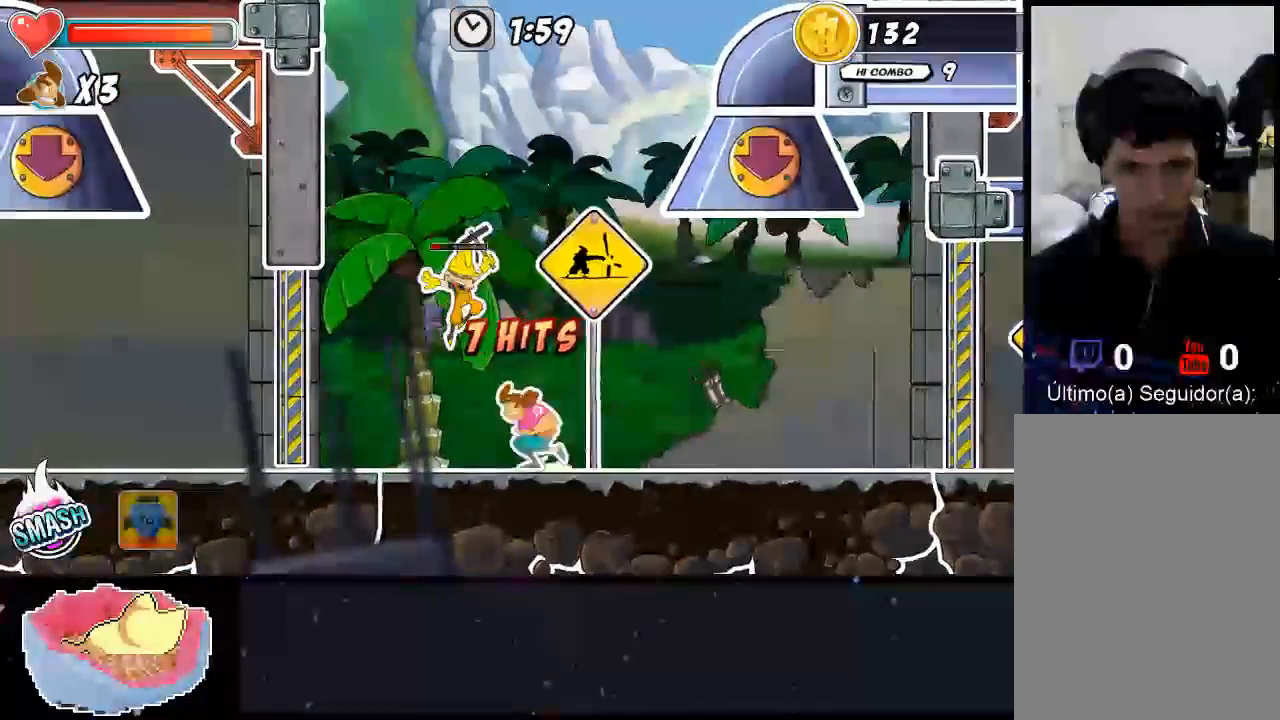
{"dt_ms": 1000, "buttons": [], "left_stick": "center", "right_stick": "center", "events": [[133, "A", "down"], [233, "A", "up"], [233, "left_stick", "left"], [267, "X", "down"], [367, "X", "up"], [500, "left_stick", "center"], [533, "X", "down"], [567, "left_stick", "right"], [600, "X", "up"], [667, "X", "down"], [733, "X", "up"], [800, "X", "down"], [800, "left_stick", "center"], [1000, "X", "up"]]}
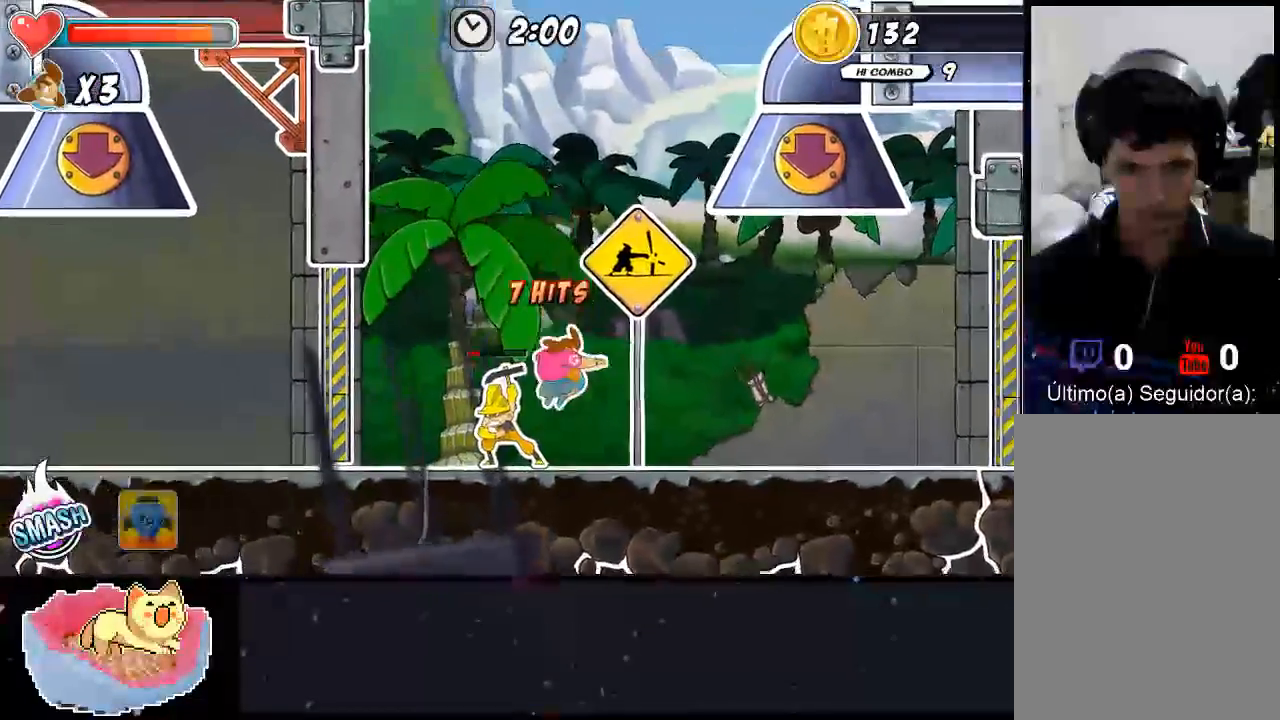
{"dt_ms": 500, "buttons": [], "left_stick": "up-left", "right_stick": "center", "events": [[67, "left_stick", "left"], [167, "X", "down"], [267, "X", "up"], [333, "X", "down"], [400, "X", "up"], [467, "left_stick", "up-left"]]}
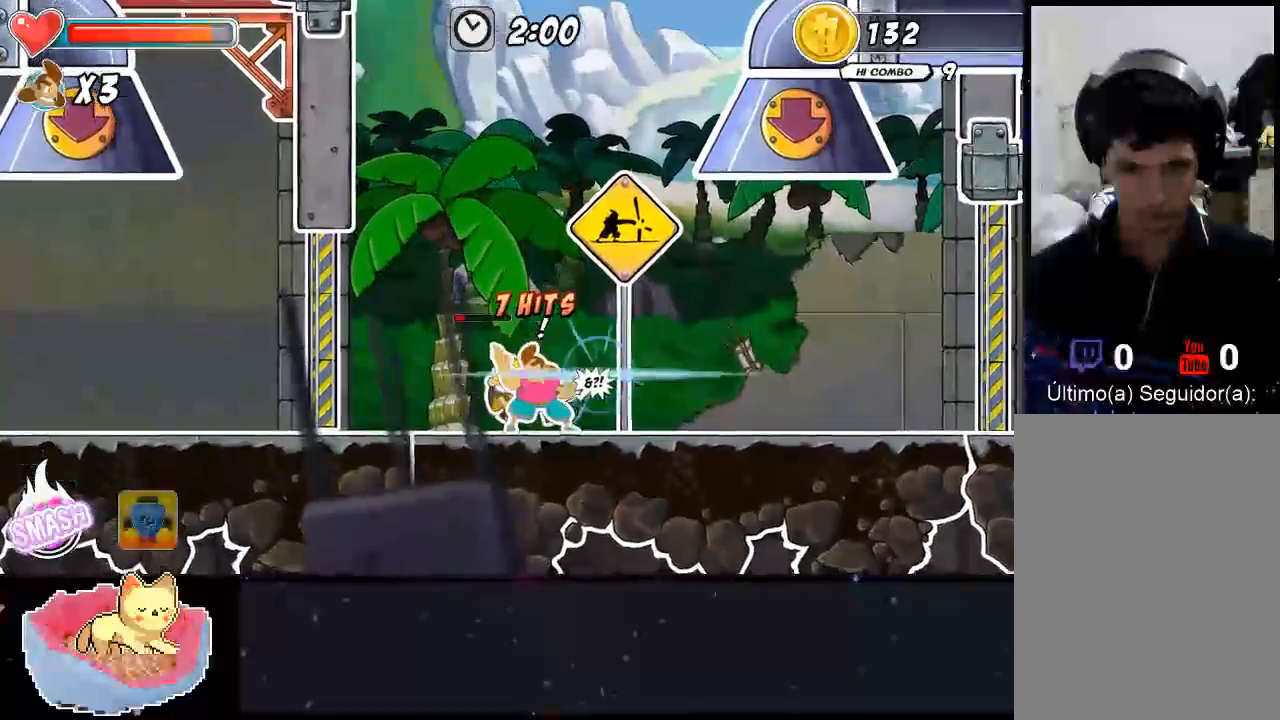
{"dt_ms": 500, "buttons": ["X"], "left_stick": "center", "right_stick": "center", "events": [[67, "X", "down"], [167, "X", "up"], [233, "X", "down"], [400, "X", "up"], [467, "X", "down"], [467, "left_stick", "center"]]}
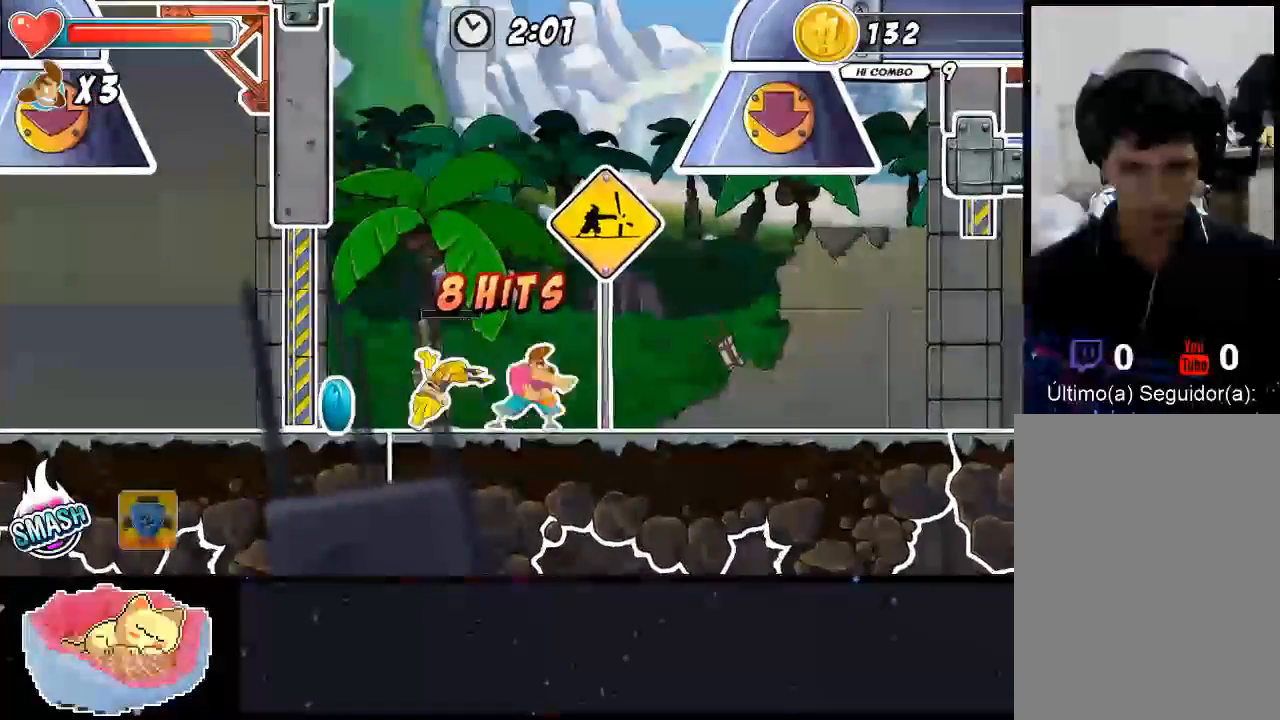
{"dt_ms": 500, "buttons": [], "left_stick": "left", "right_stick": "center", "events": [[33, "X", "up"], [100, "X", "down"], [100, "left_stick", "up"], [200, "X", "up"], [367, "X", "down"], [433, "X", "up"], [500, "left_stick", "left"]]}
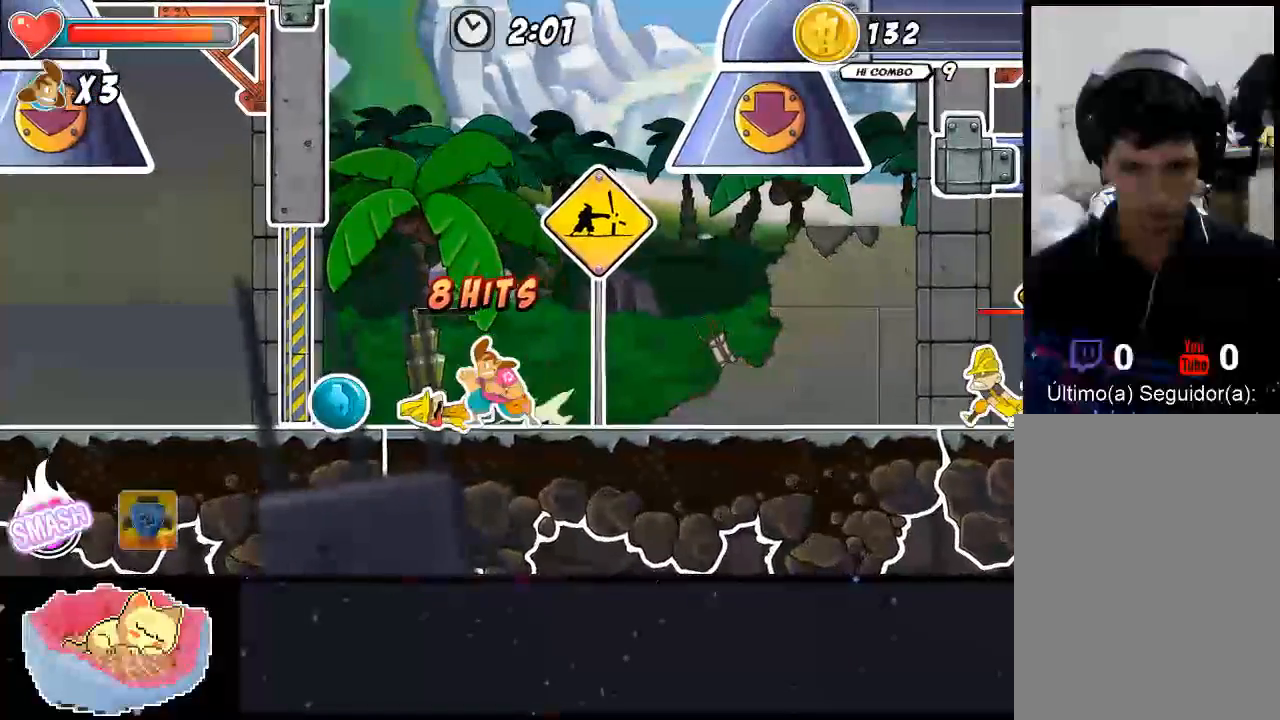
{"dt_ms": 500, "buttons": [], "left_stick": "left", "right_stick": "center", "events": []}
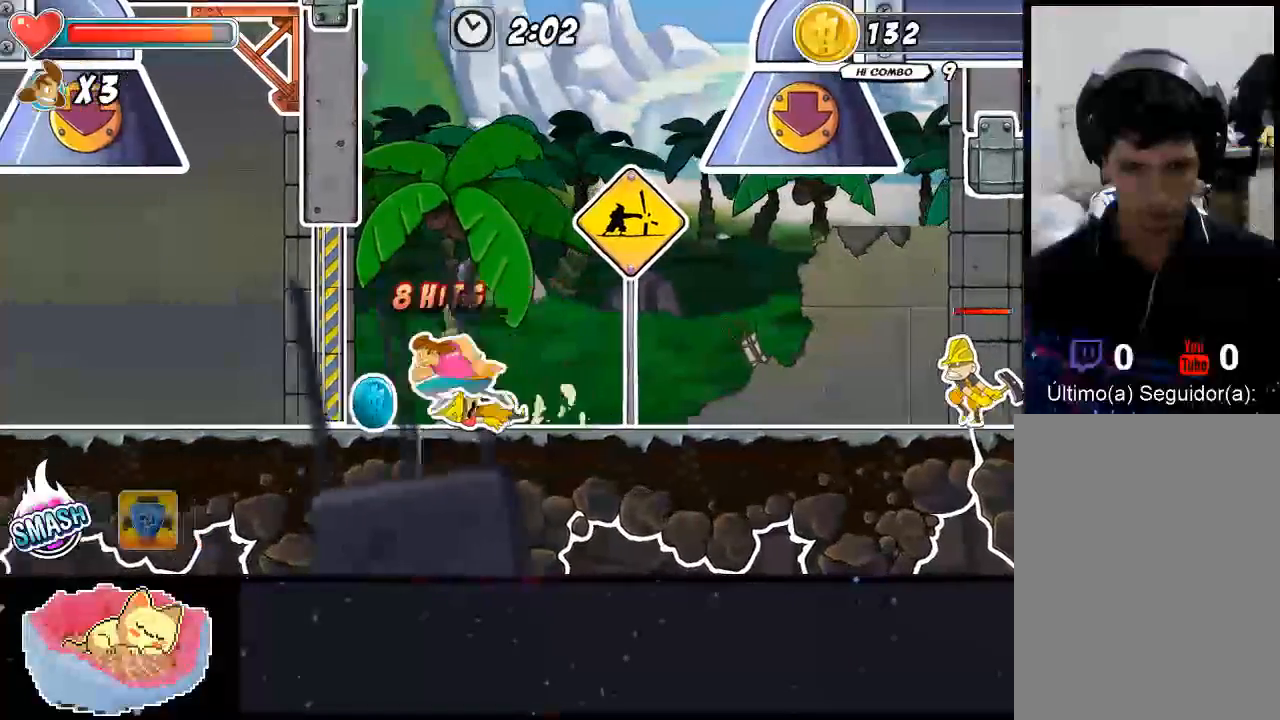
{"dt_ms": 500, "buttons": [], "left_stick": "right", "right_stick": "center", "events": [[233, "left_stick", "right"]]}
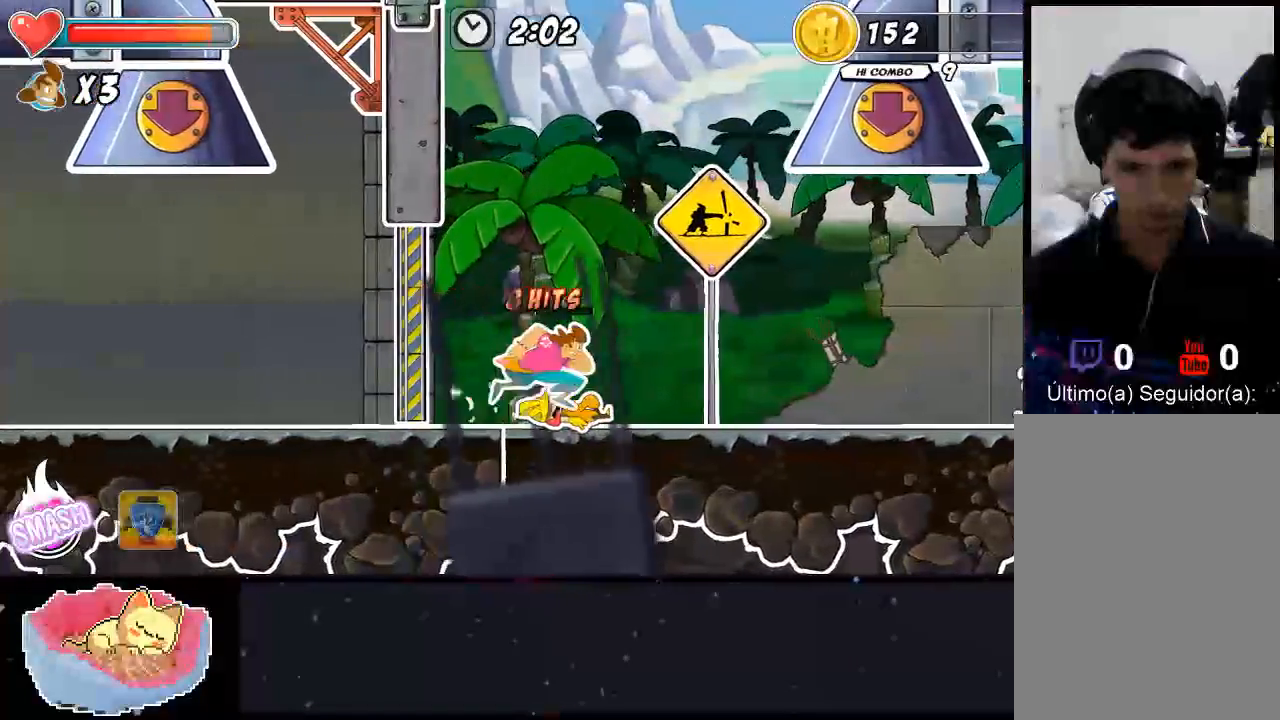
{"dt_ms": 500, "buttons": [], "left_stick": "right", "right_stick": "center", "events": [[400, "A", "down"], [500, "A", "up"]]}
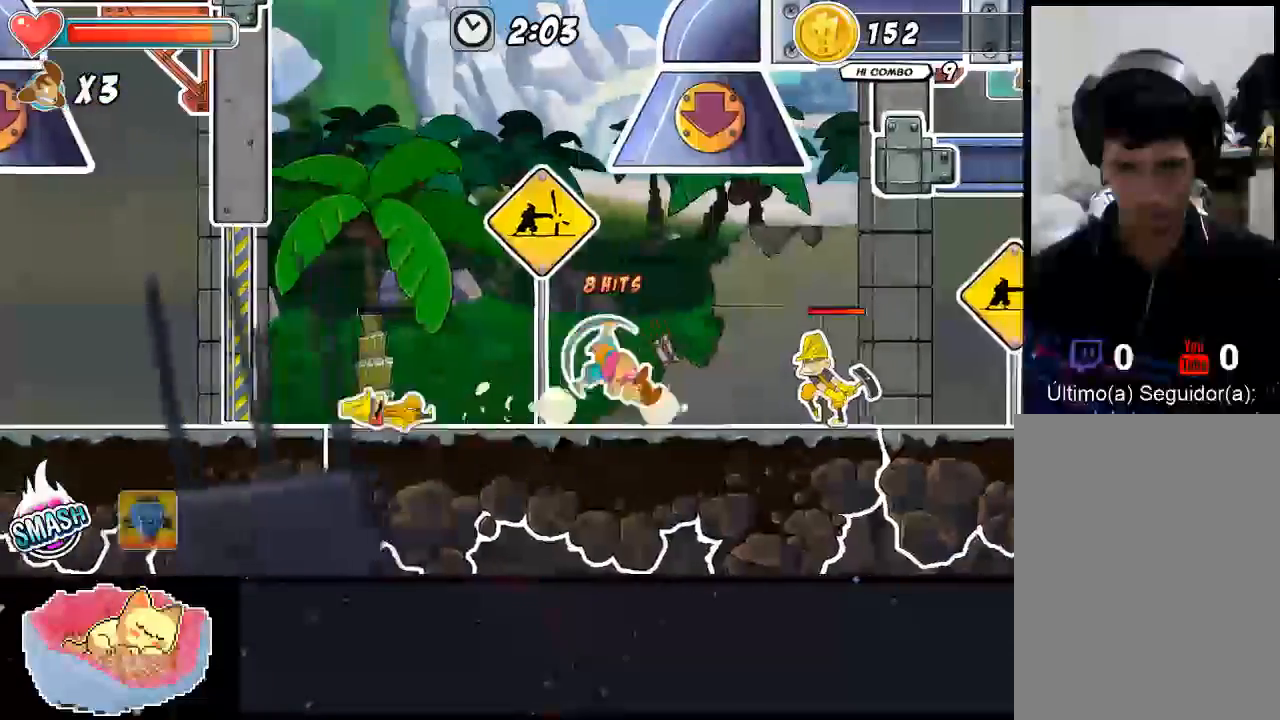
{"dt_ms": 500, "buttons": ["X"], "left_stick": "center", "right_stick": "center", "events": [[433, "X", "down"], [433, "left_stick", "center"]]}
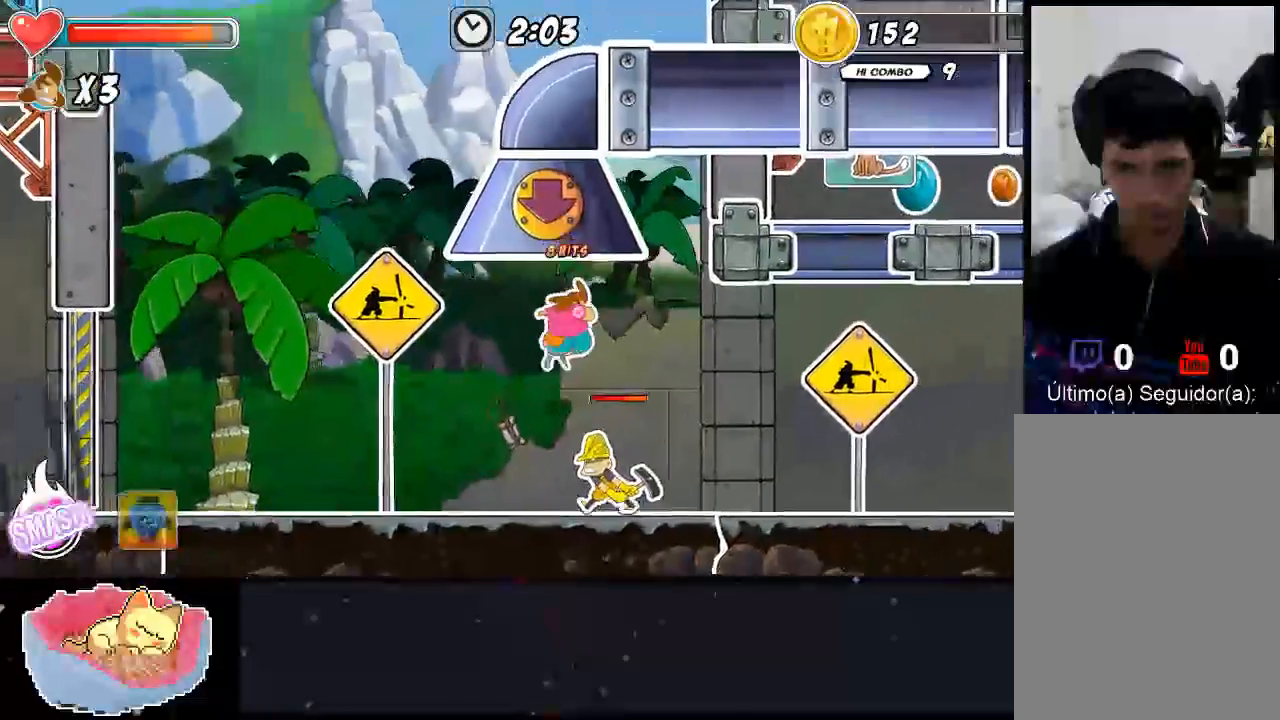
{"dt_ms": 500, "buttons": [], "left_stick": "center", "right_stick": "center", "events": [[33, "X", "up"], [200, "X", "down"], [267, "X", "up"], [433, "X", "down"], [500, "X", "up"]]}
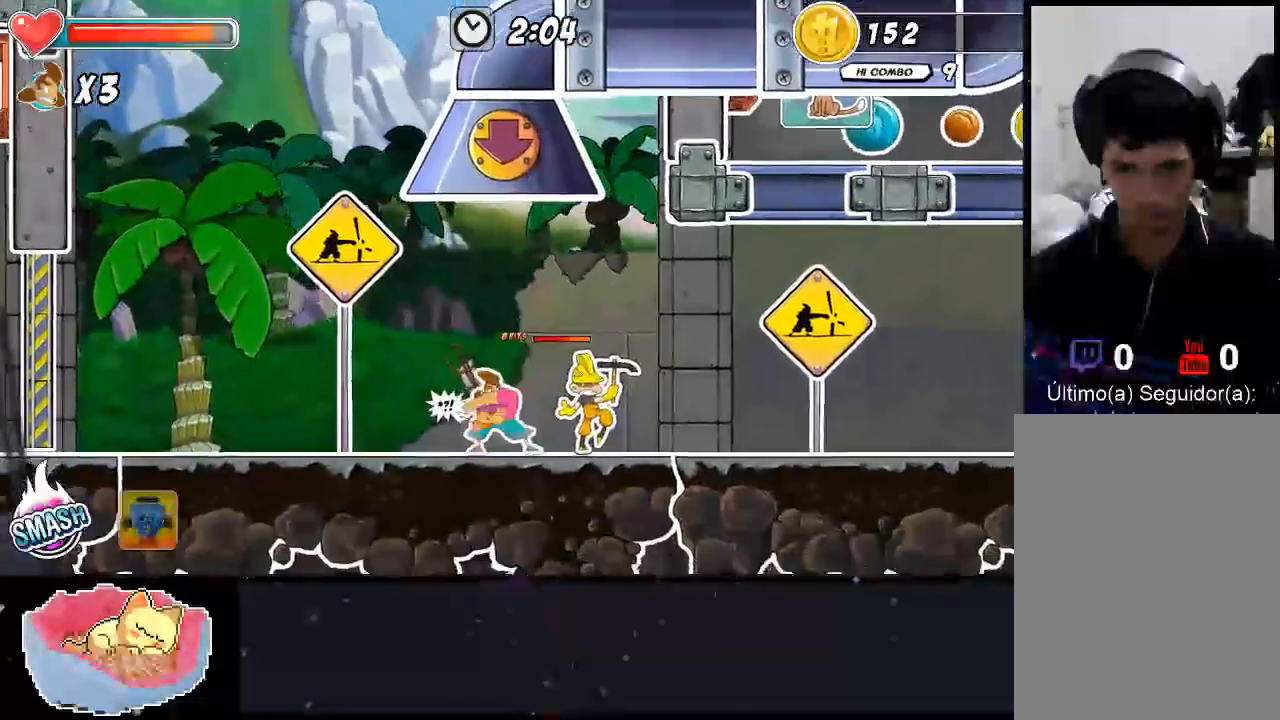
{"dt_ms": 500, "buttons": ["X"], "left_stick": "up", "right_stick": "center", "events": [[67, "X", "down"], [133, "X", "up"], [233, "X", "down"], [400, "X", "up"], [467, "X", "down"], [500, "left_stick", "up"]]}
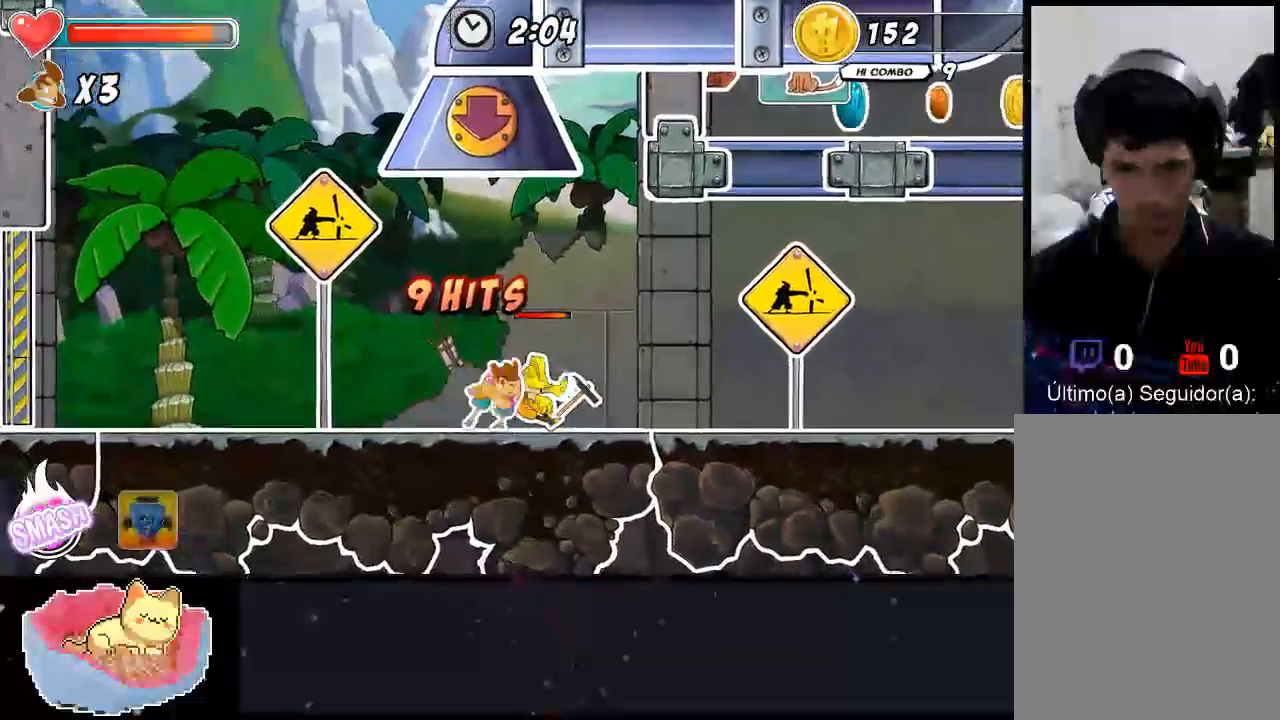
{"dt_ms": 500, "buttons": ["X"], "left_stick": "up", "right_stick": "center", "events": [[33, "X", "up"], [100, "X", "down"], [267, "X", "up"], [367, "X", "down"]]}
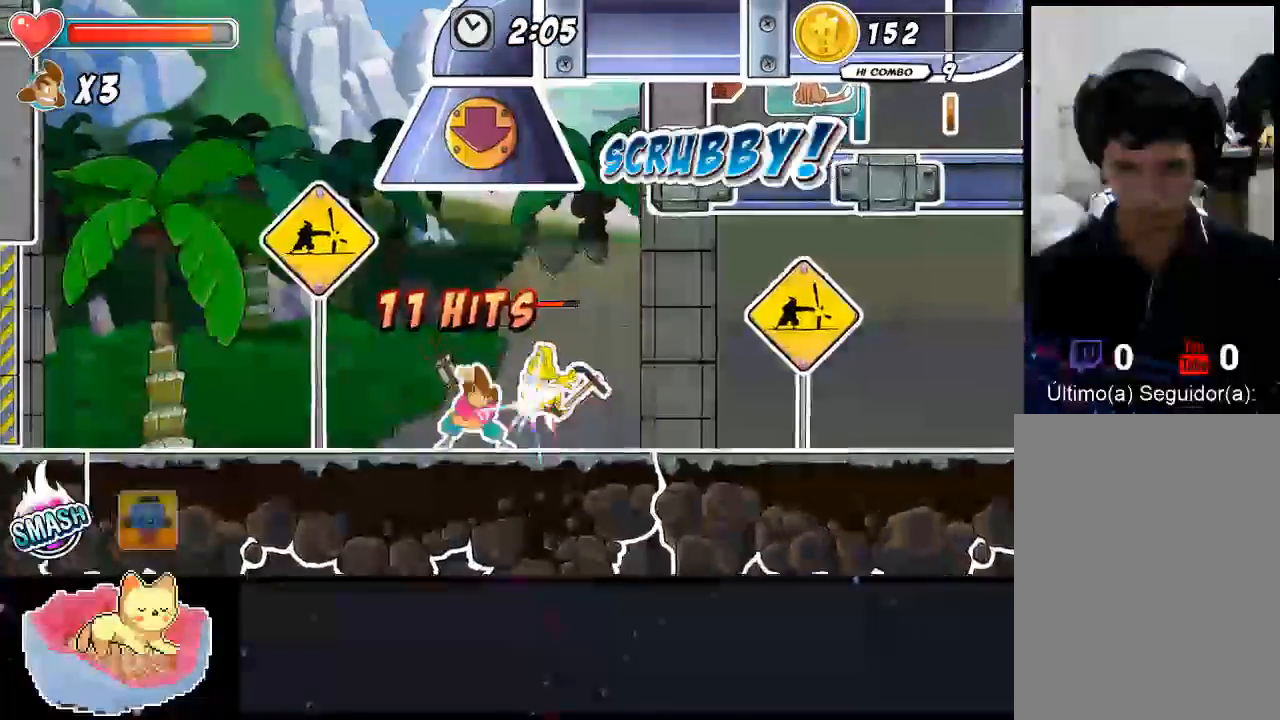
{"dt_ms": 500, "buttons": [], "left_stick": "center", "right_stick": "center", "events": [[67, "X", "up"], [167, "left_stick", "right"], [267, "left_stick", "center"]]}
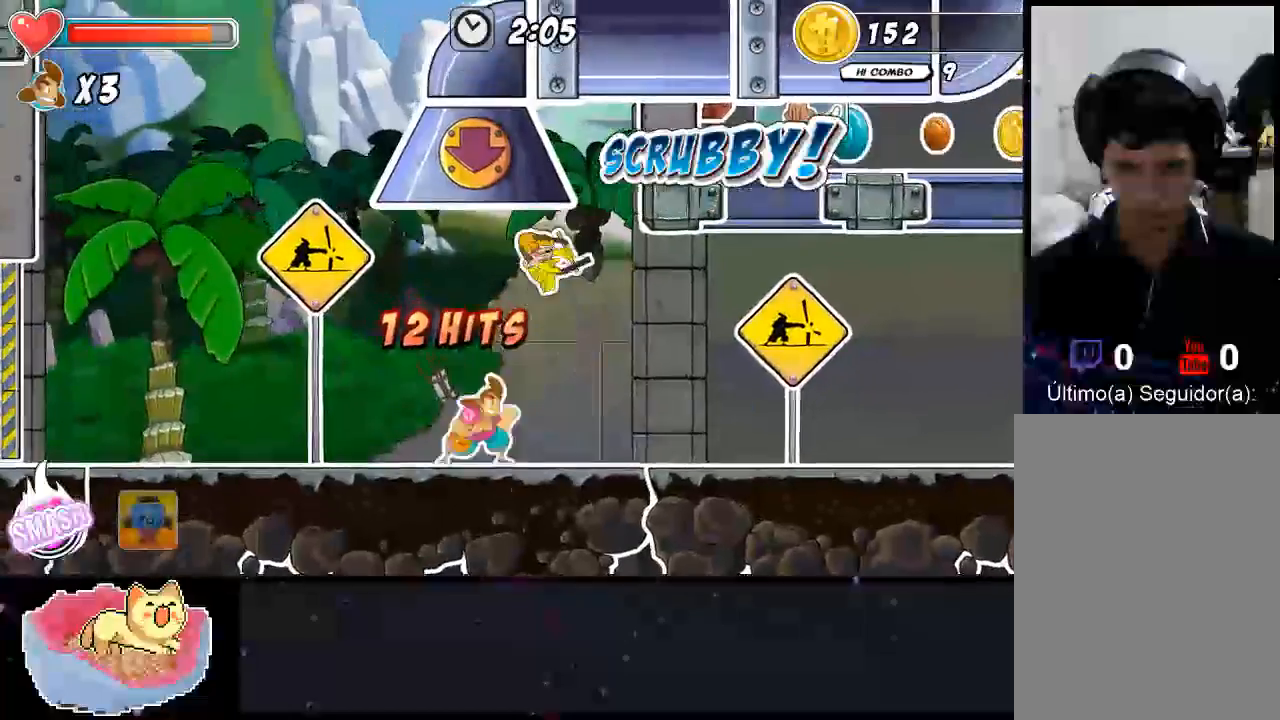
{"dt_ms": 500, "buttons": ["X"], "left_stick": "center", "right_stick": "center", "events": [[33, "A", "down"], [133, "left_stick", "up"], [167, "A", "up"], [233, "X", "down"], [433, "left_stick", "center"]]}
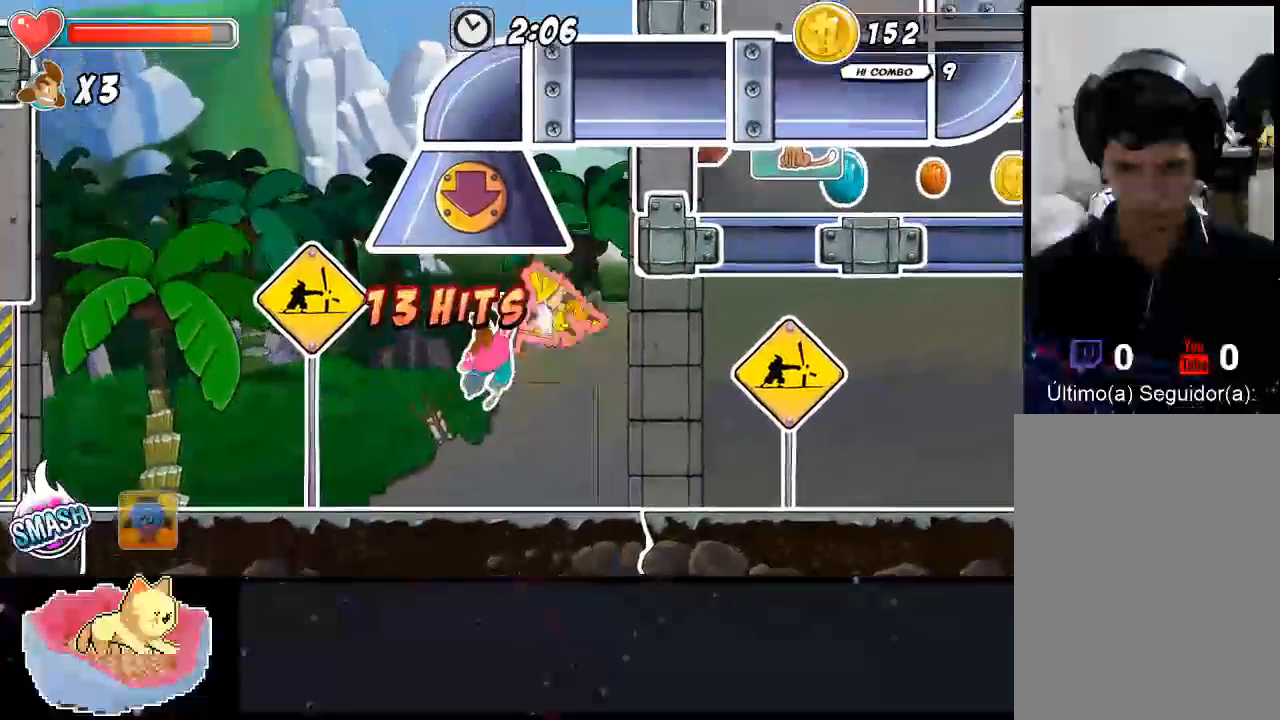
{"dt_ms": 500, "buttons": [], "left_stick": "up-right", "right_stick": "center", "events": [[33, "X", "up"], [100, "X", "down"], [167, "left_stick", "right"], [267, "X", "up"], [333, "X", "down"], [400, "left_stick", "up-right"], [433, "X", "up"]]}
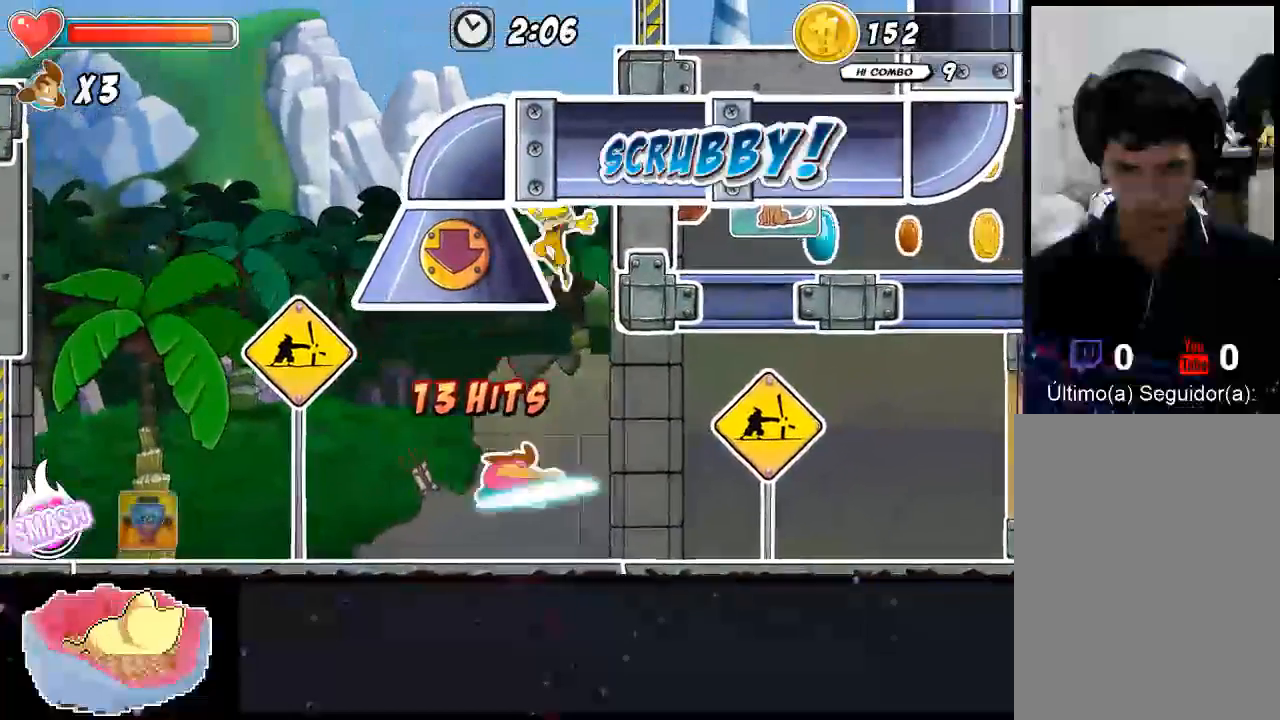
{"dt_ms": 500, "buttons": [], "left_stick": "right", "right_stick": "center", "events": [[167, "X", "down"], [200, "left_stick", "up"], [267, "X", "up"], [367, "A", "down"], [367, "X", "down"], [367, "left_stick", "right"], [433, "A", "up"], [467, "X", "up"]]}
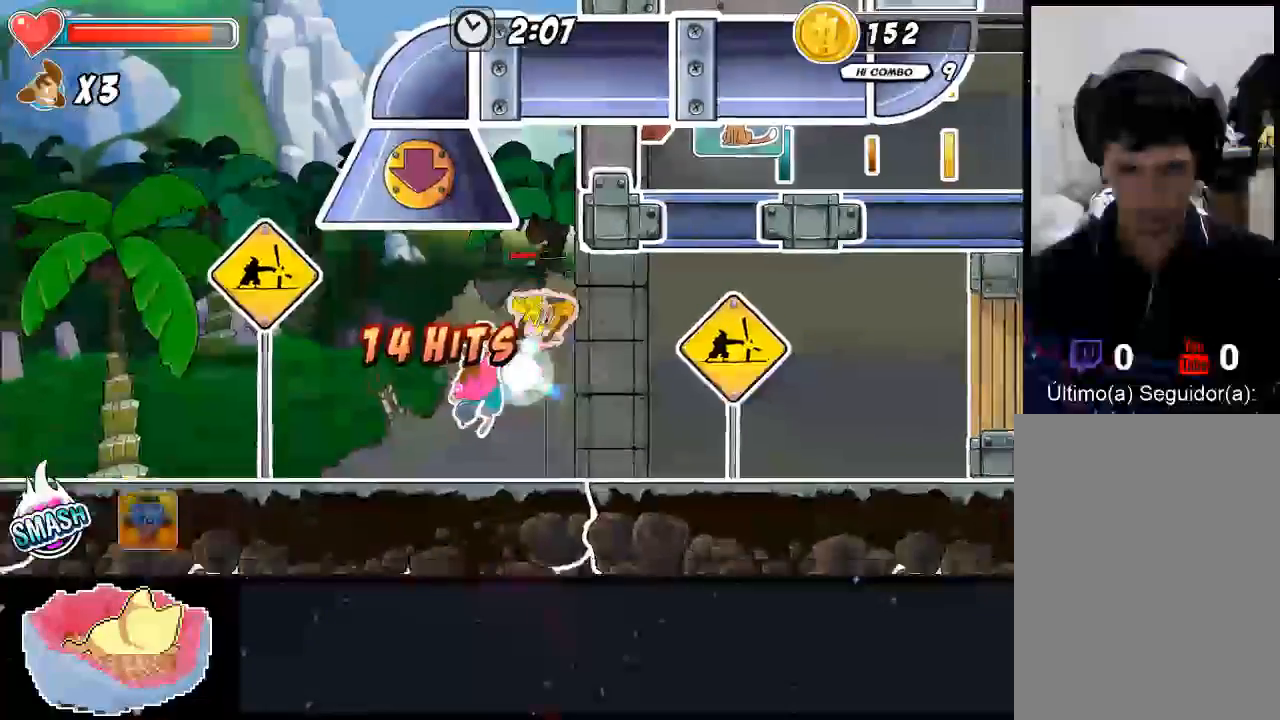
{"dt_ms": 500, "buttons": [], "left_stick": "center", "right_stick": "center", "events": [[33, "X", "down"], [200, "X", "up"], [300, "X", "down"], [367, "X", "up"], [467, "left_stick", "center"]]}
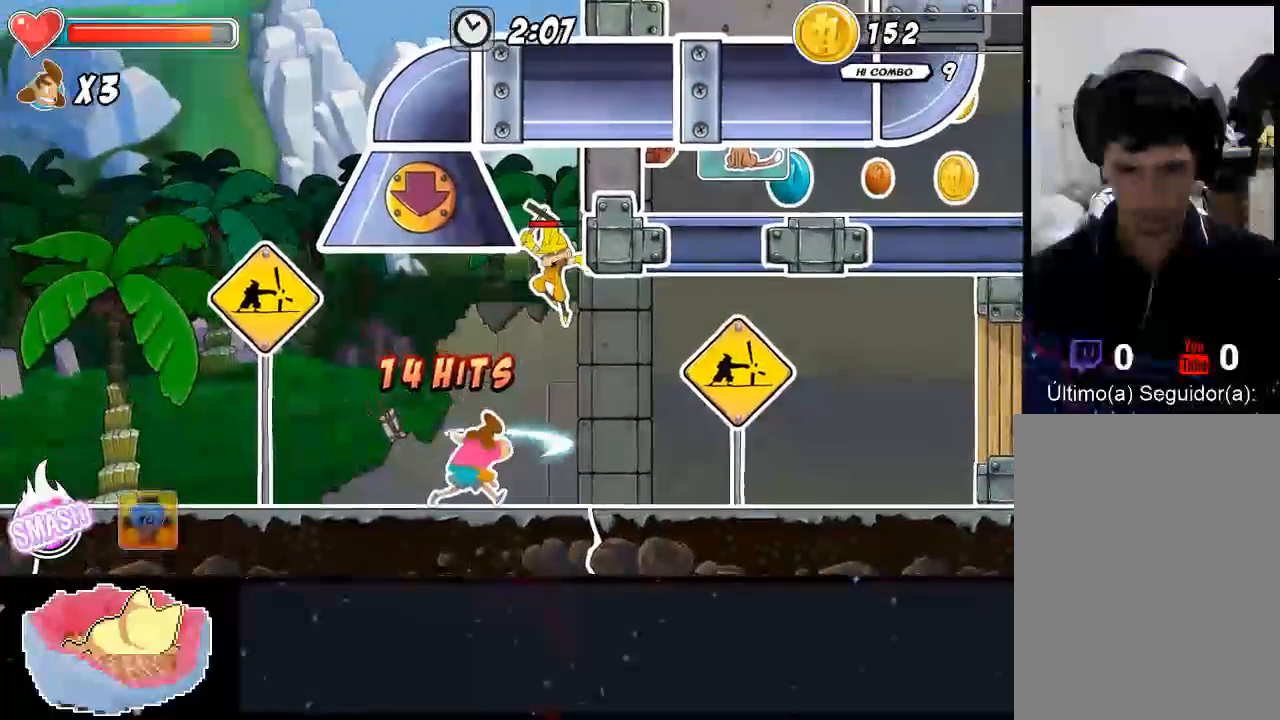
{"dt_ms": 500, "buttons": [], "left_stick": "up-right", "right_stick": "center", "events": [[133, "X", "down"], [133, "left_stick", "right"], [200, "X", "up"], [200, "left_stick", "up-right"], [267, "X", "down"], [333, "X", "up"], [400, "X", "down"], [467, "X", "up"]]}
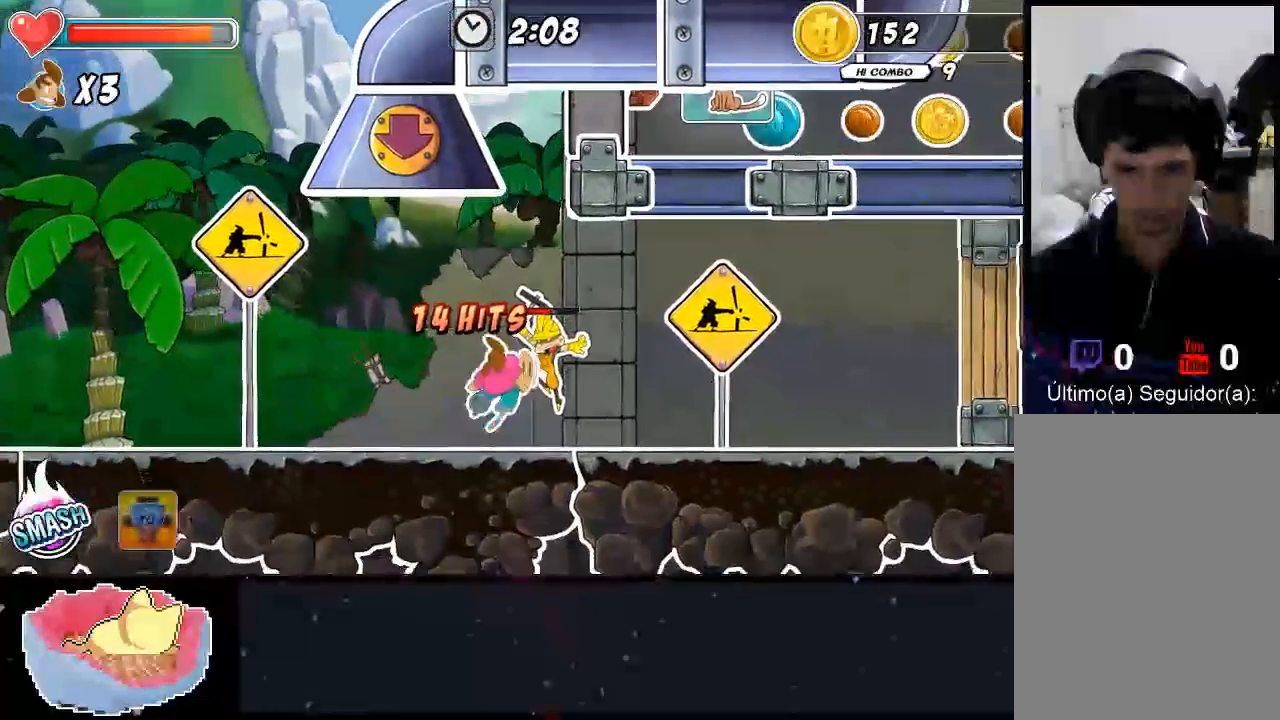
{"dt_ms": 500, "buttons": [], "left_stick": "right", "right_stick": "center", "events": [[33, "X", "down"], [33, "left_stick", "right"], [100, "X", "up"], [167, "X", "down"], [367, "X", "up"]]}
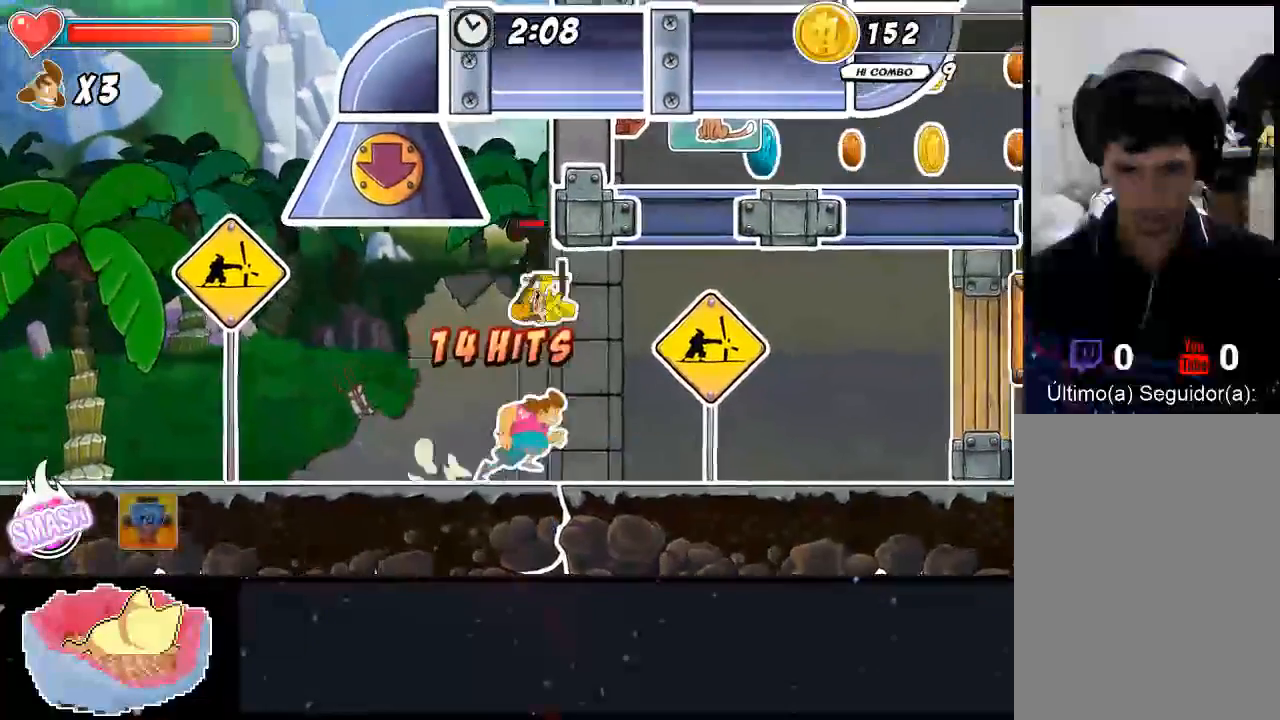
{"dt_ms": 500, "buttons": [], "left_stick": "up-left", "right_stick": "center", "events": [[33, "left_stick", "center"], [400, "X", "down"], [467, "X", "up"], [467, "left_stick", "up-left"]]}
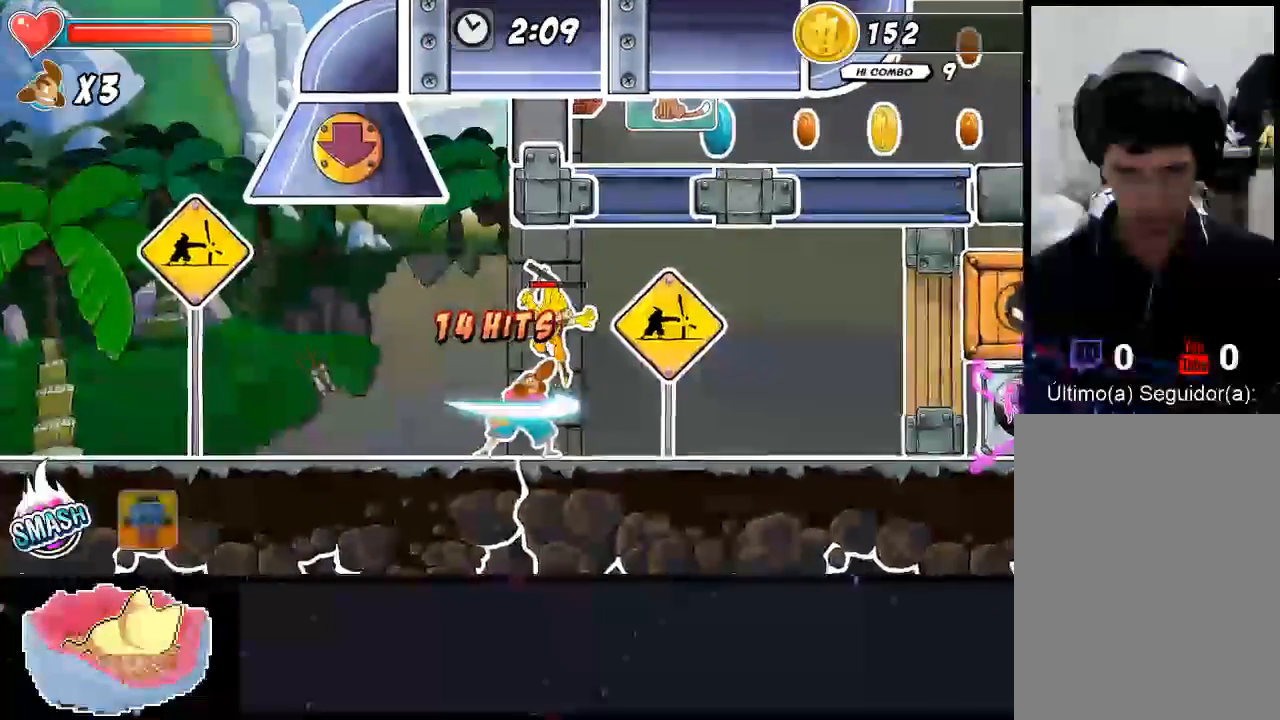
{"dt_ms": 500, "buttons": [], "left_stick": "right", "right_stick": "center", "events": [[133, "X", "down"], [200, "X", "up"], [267, "X", "down"], [300, "left_stick", "right"], [333, "X", "up"], [400, "X", "down"], [467, "X", "up"]]}
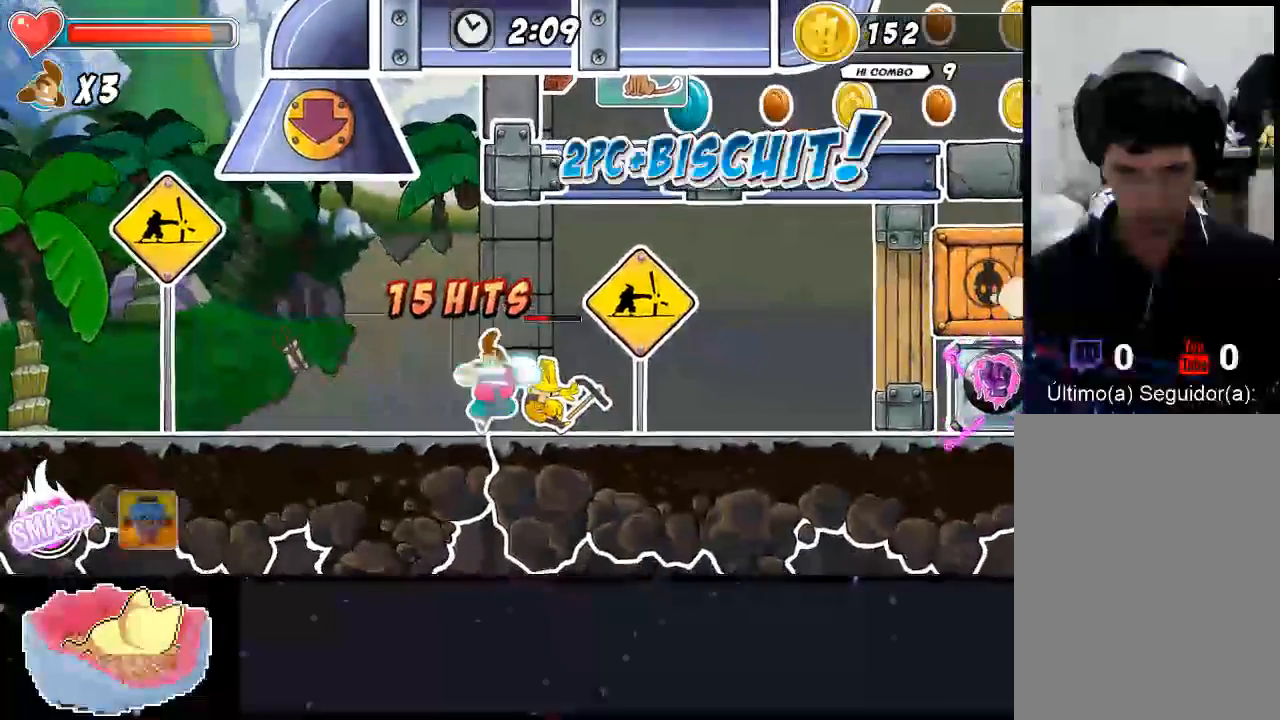
{"dt_ms": 500, "buttons": [], "left_stick": "center", "right_stick": "center", "events": [[33, "X", "down"], [100, "X", "up"], [200, "X", "down"], [267, "X", "up"], [333, "X", "down"], [333, "left_stick", "center"], [400, "X", "up"]]}
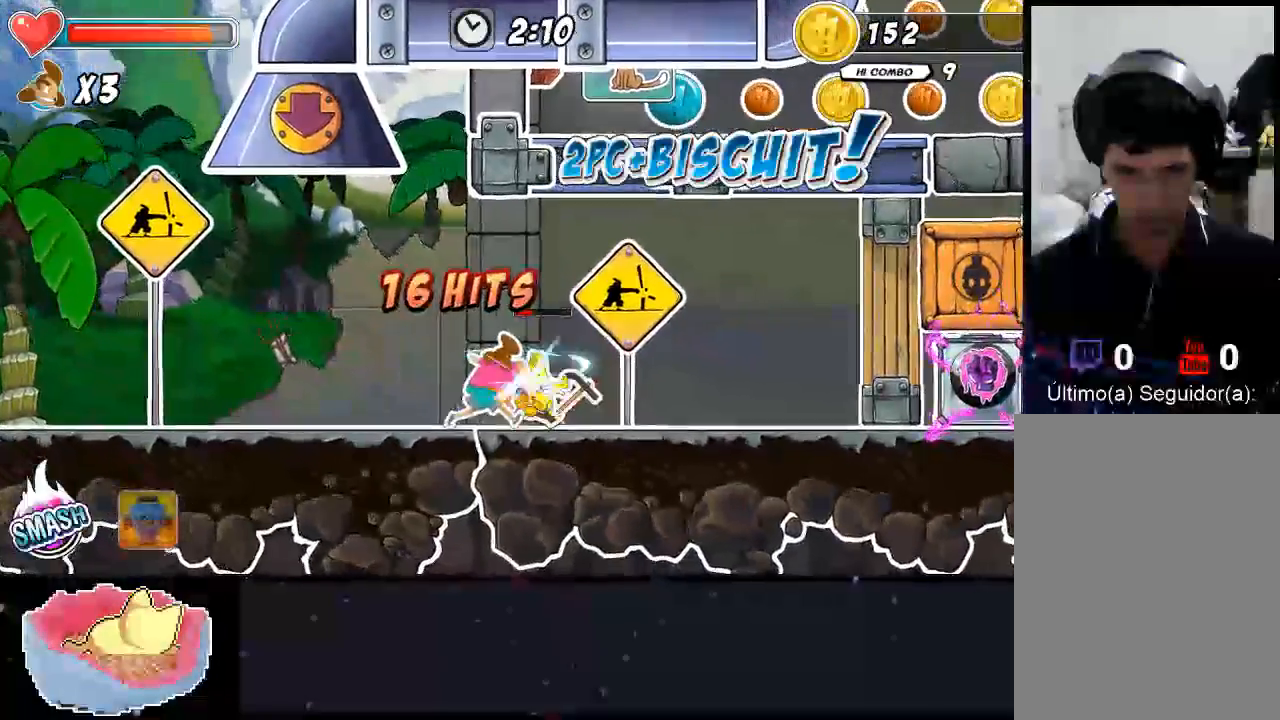
{"dt_ms": 500, "buttons": [], "left_stick": "center", "right_stick": "center", "events": [[33, "left_stick", "right"], [167, "Y", "down"], [200, "left_stick", "center"], [367, "Y", "up"], [433, "Y", "down"], [500, "Y", "up"]]}